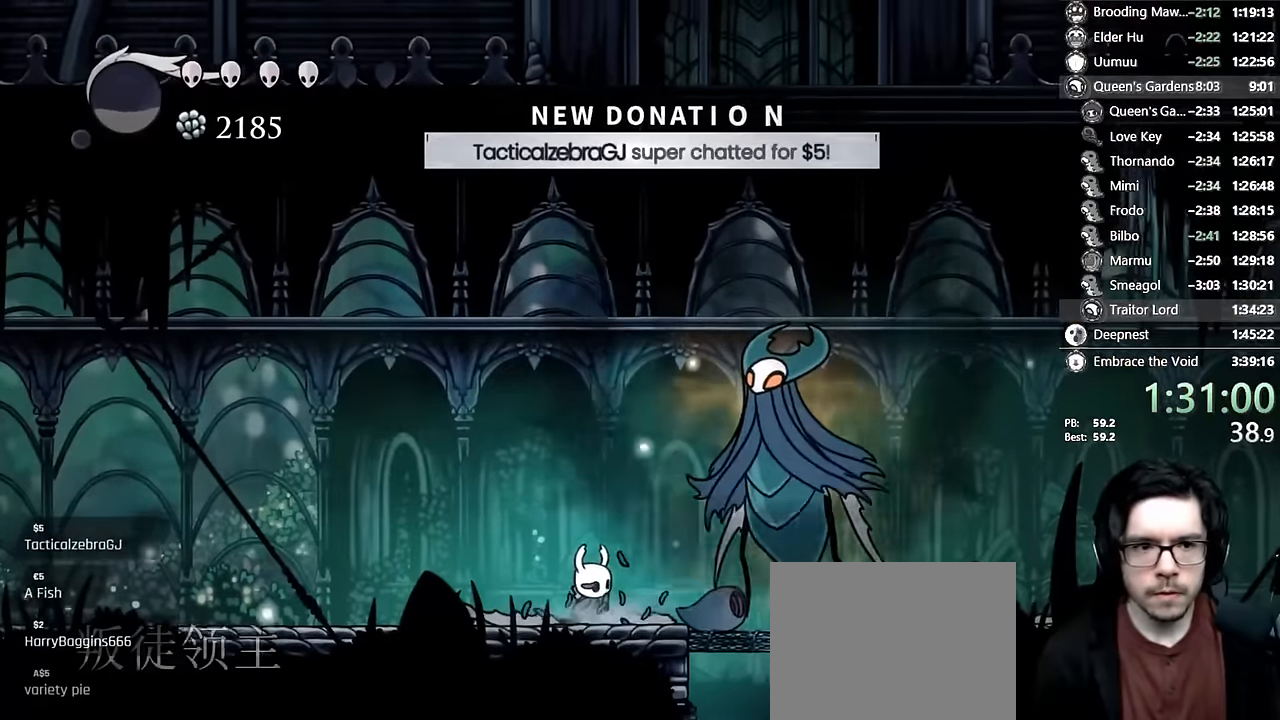
Gameplay with a controller (Xbox layout); each line is a JSON object with the inputs held at the frame after it (dt_ms = milliseconds from this image to that frame). "events" lists button and stick changes between this image and that frame as [ms after this image, input, new state], when the widget could be followed in between. Not read: L3 R3.
{"dt_ms": 500, "buttons": [], "left_stick": "center", "right_stick": "center", "events": [[234, "DPAD_RIGHT", "down"], [350, "DPAD_RIGHT", "up"]]}
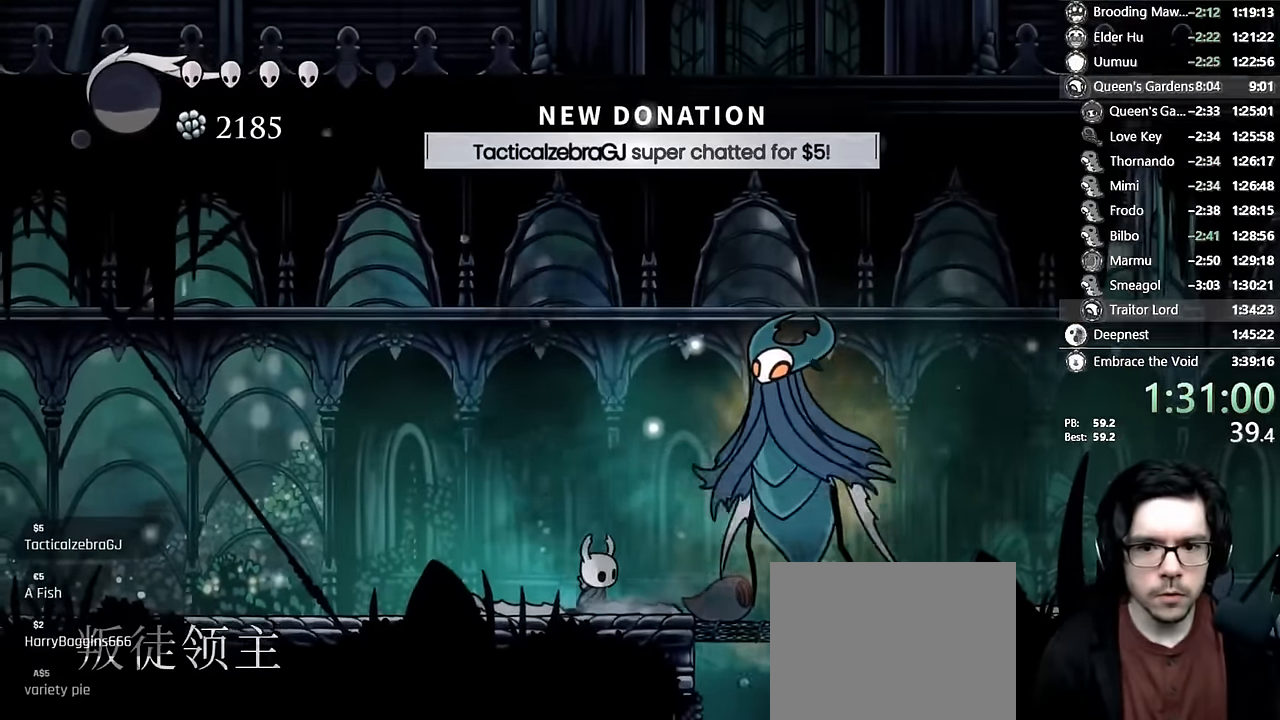
{"dt_ms": 500, "buttons": [], "left_stick": "center", "right_stick": "center", "events": [[117, "DPAD_RIGHT", "down"], [234, "DPAD_RIGHT", "up"], [434, "X", "down"], [500, "X", "up"]]}
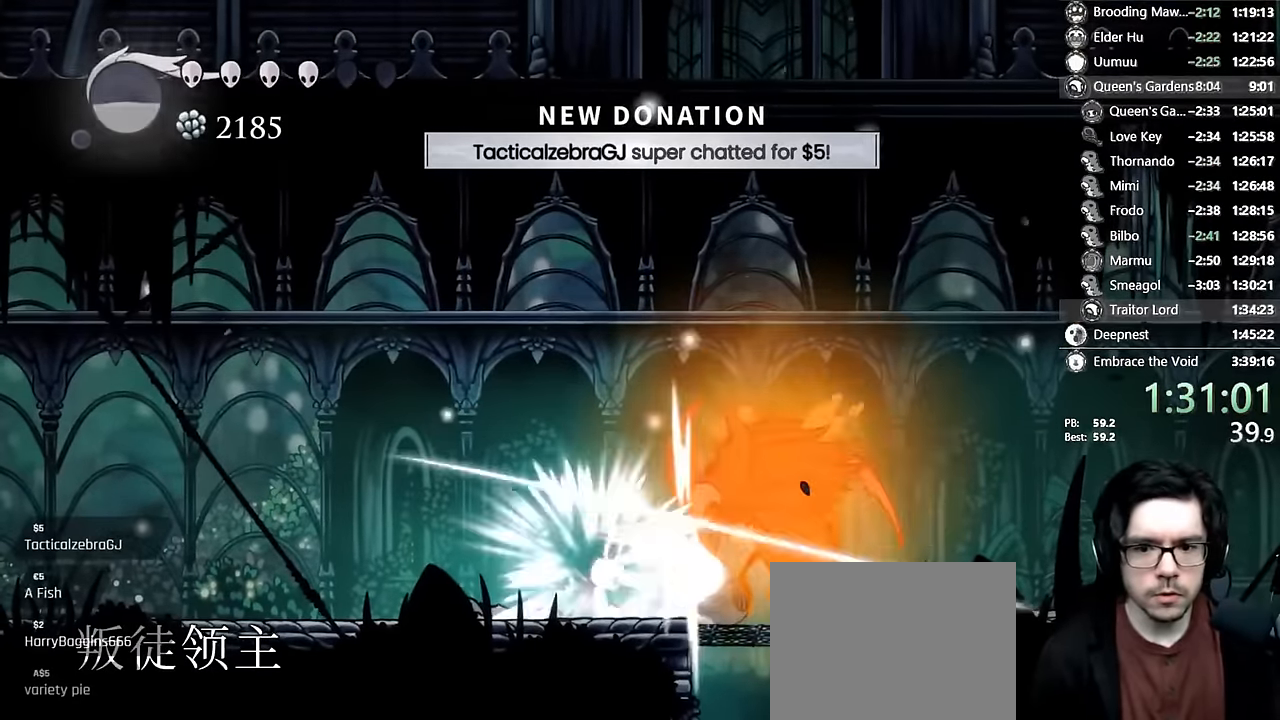
{"dt_ms": 1000, "buttons": ["A", "DPAD_LEFT"], "left_stick": "center", "right_stick": "center"}
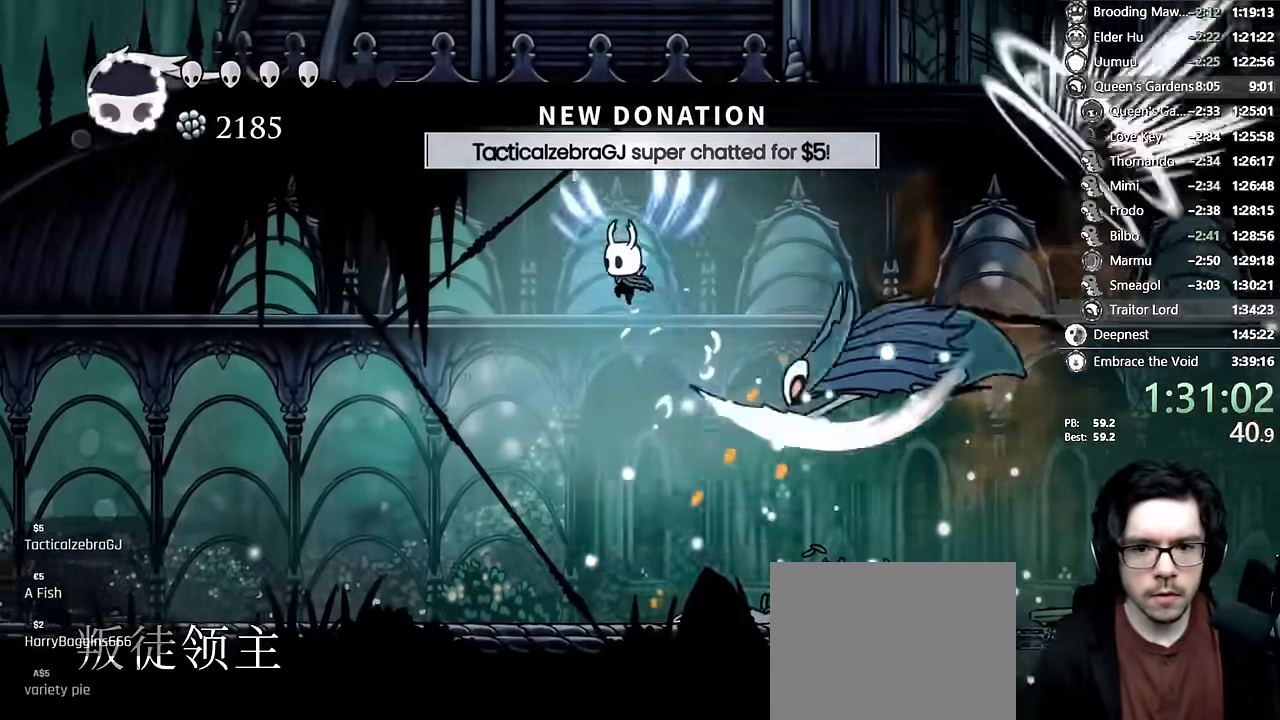
{"dt_ms": 500, "buttons": ["Y", "DPAD_DOWN"], "left_stick": "center", "right_stick": "center", "events": [[34, "A", "up"], [67, "DPAD_LEFT", "up"], [100, "DPAD_RIGHT", "down"], [134, "DPAD_DOWN", "down"], [284, "X", "down"], [350, "X", "up"], [417, "DPAD_RIGHT", "up"], [417, "Y", "down"]]}
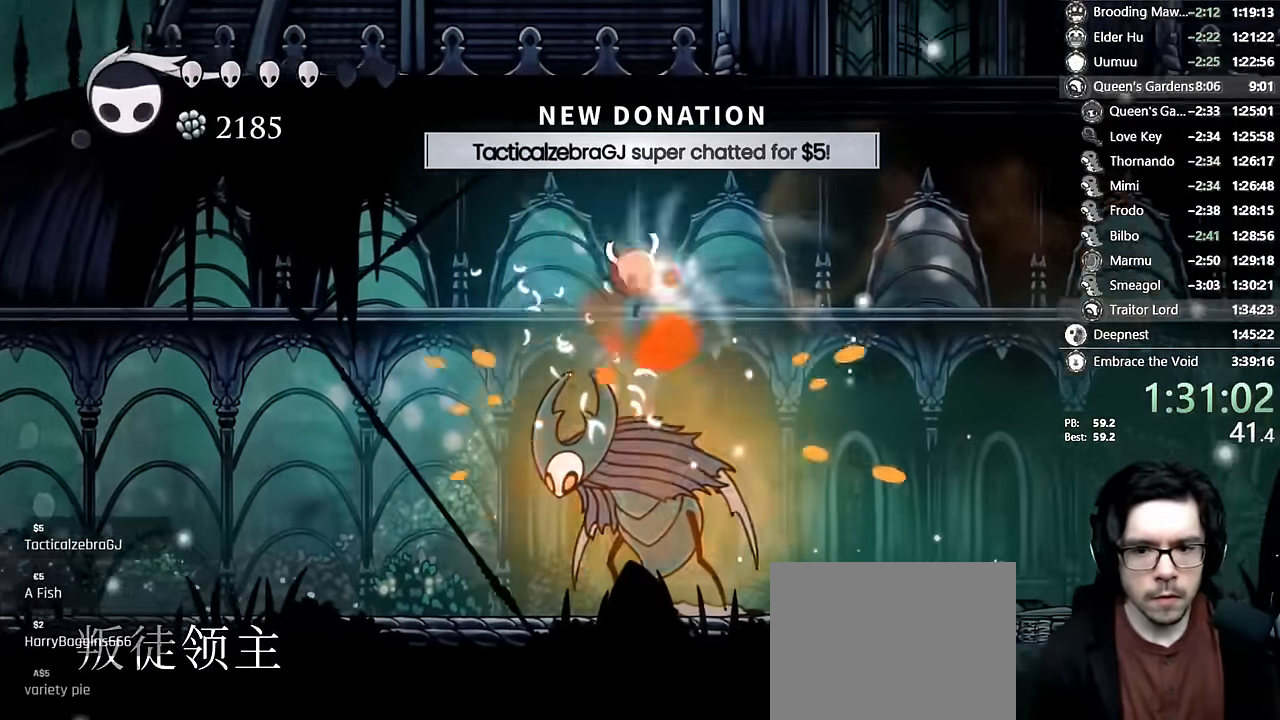
{"dt_ms": 500, "buttons": ["DPAD_LEFT"], "left_stick": "center", "right_stick": "center"}
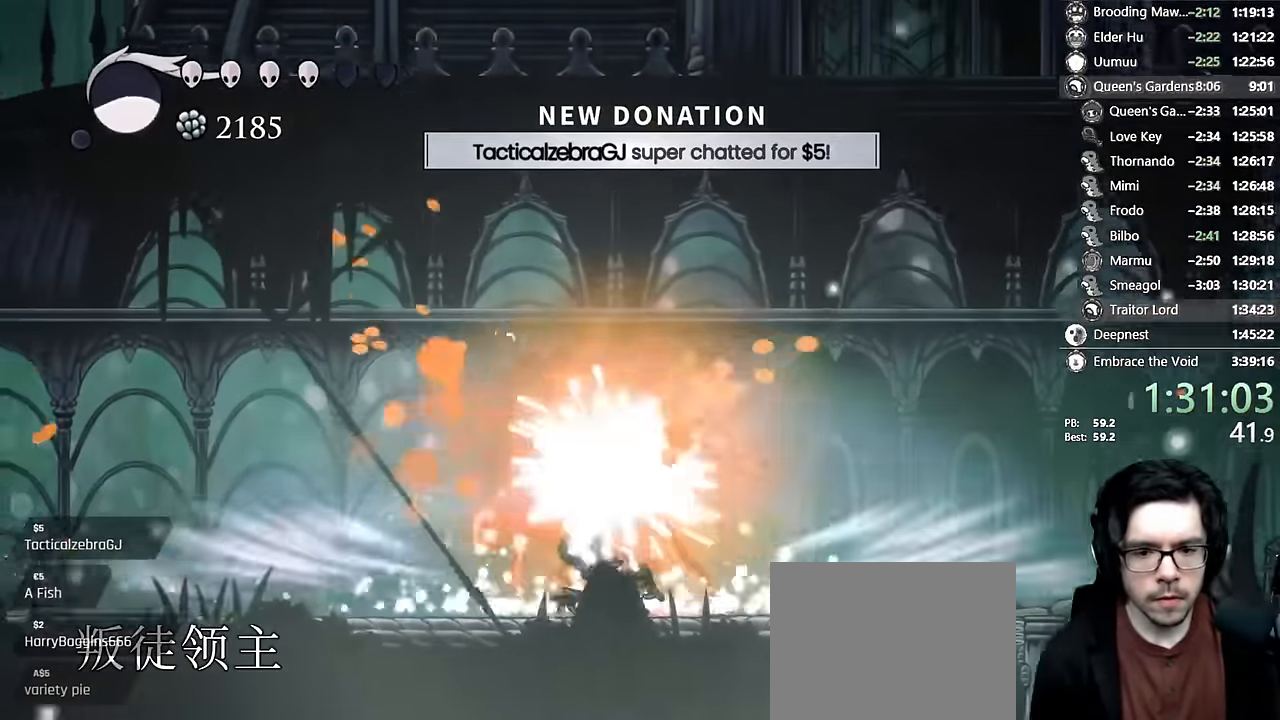
{"dt_ms": 500, "buttons": ["DPAD_LEFT"], "left_stick": "center", "right_stick": "center"}
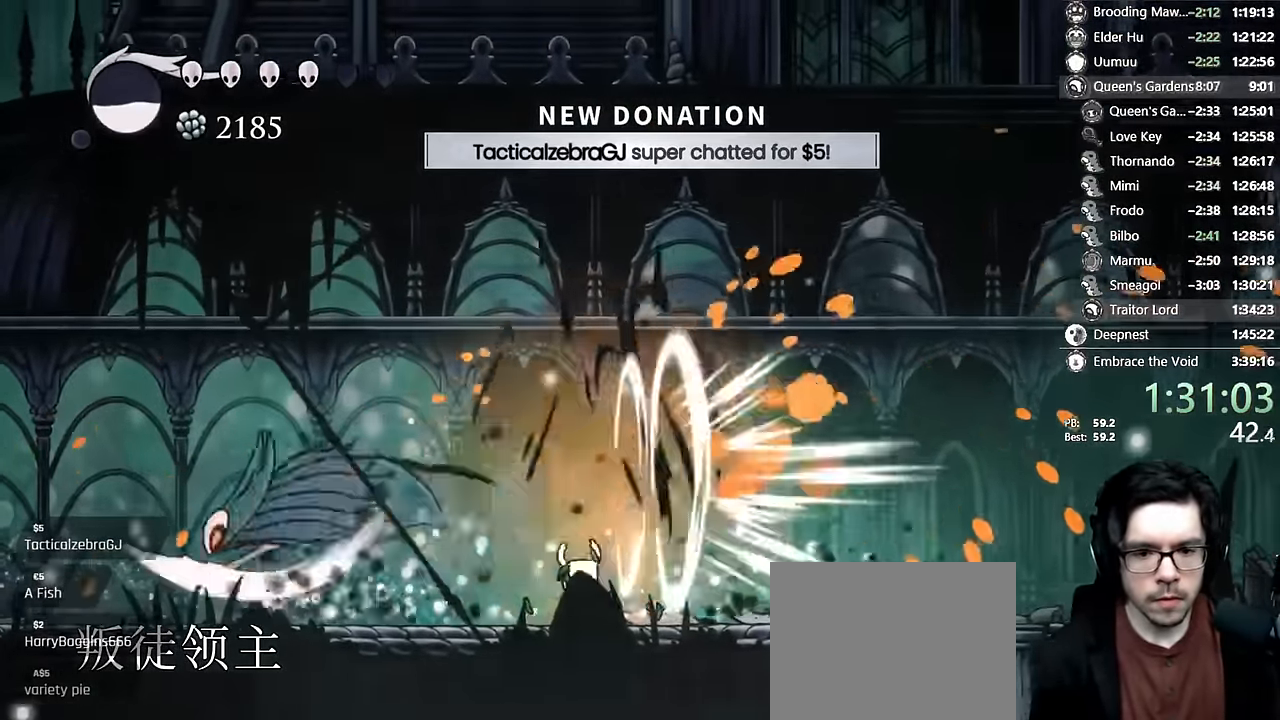
{"dt_ms": 500, "buttons": ["X", "DPAD_LEFT"], "left_stick": "center", "right_stick": "center", "events": [[84, "DPAD_LEFT", "up"], [200, "DPAD_LEFT", "down"], [200, "R2", "down"], [367, "R2", "up"], [467, "X", "down"]]}
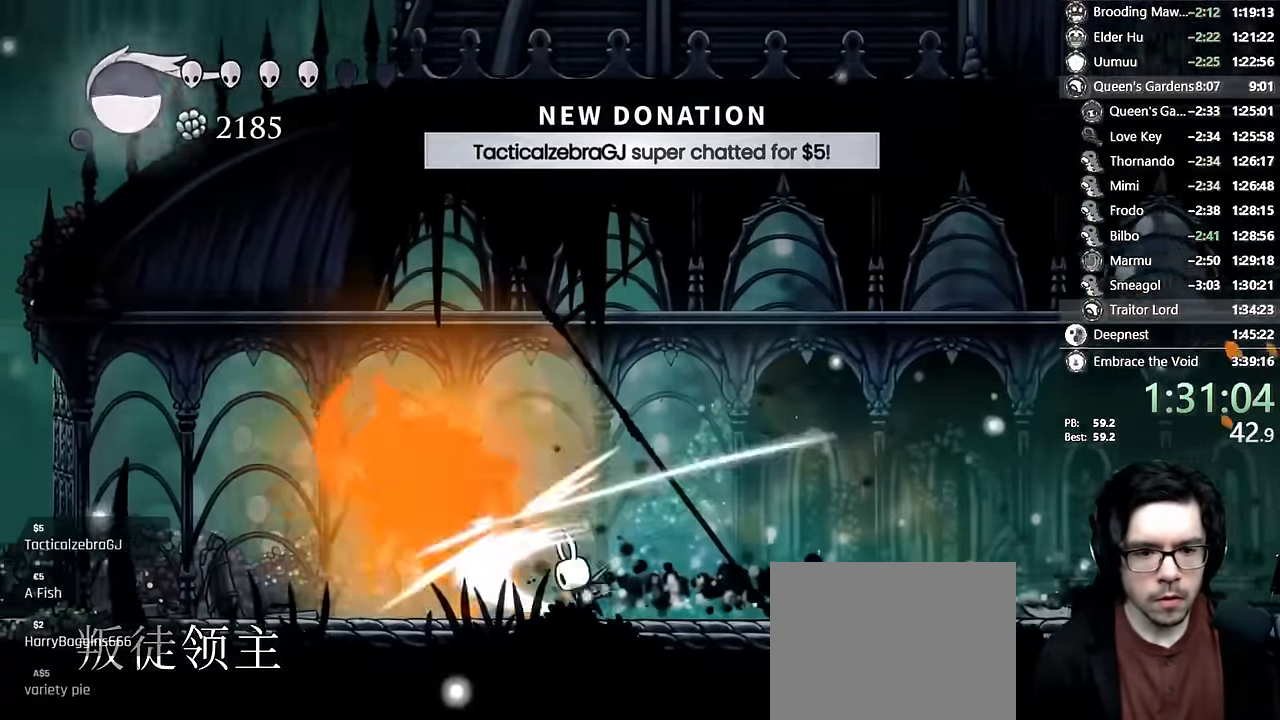
{"dt_ms": 500, "buttons": ["X", "L1"], "left_stick": "center", "right_stick": "center", "events": [[50, "DPAD_LEFT", "up"], [200, "X", "up"], [250, "DPAD_LEFT", "down"], [334, "L1", "down"], [334, "X", "down"], [367, "DPAD_LEFT", "up"]]}
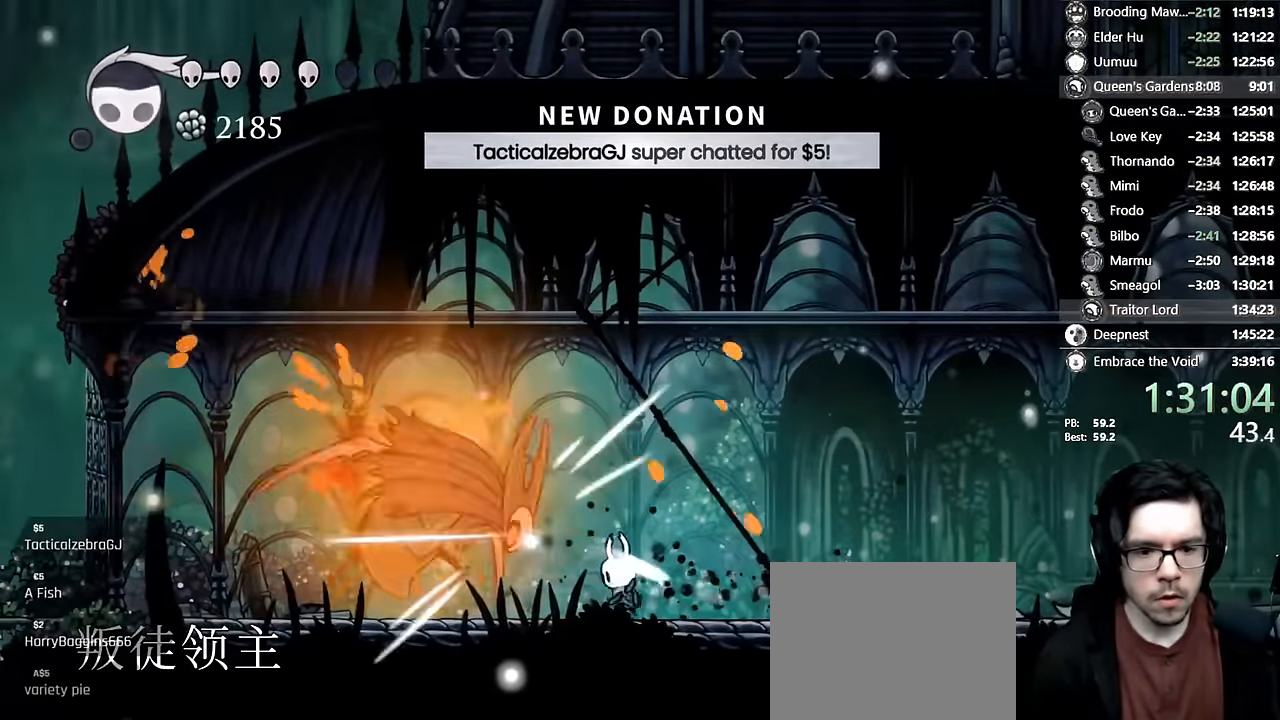
{"dt_ms": 500, "buttons": ["A", "X", "DPAD_RIGHT"], "left_stick": "center", "right_stick": "center", "events": [[84, "L1", "up"], [84, "X", "up"], [134, "DPAD_LEFT", "down"], [250, "A", "down"], [250, "DPAD_LEFT", "up"], [250, "X", "down"], [334, "DPAD_RIGHT", "down"]]}
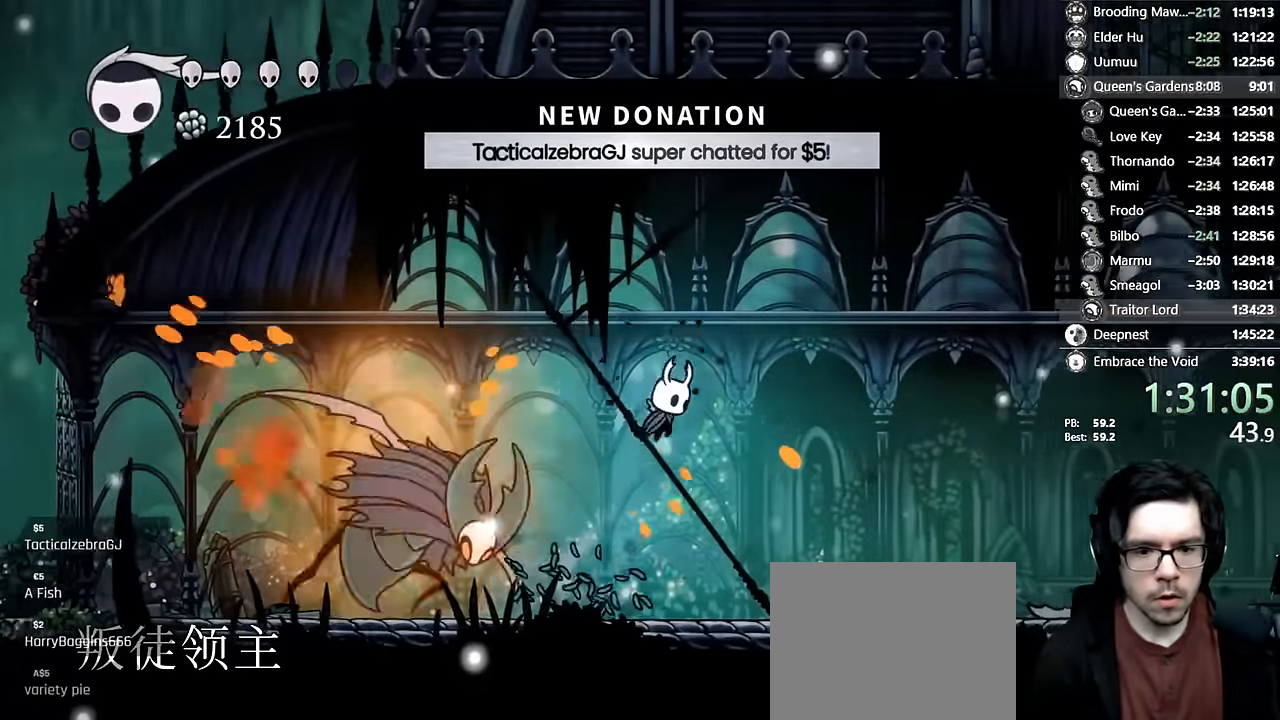
{"dt_ms": 500, "buttons": ["DPAD_DOWN", "DPAD_LEFT"], "left_stick": "center", "right_stick": "center", "events": [[184, "R2", "down"], [367, "R2", "up"], [400, "X", "up"], [417, "A", "up"], [434, "DPAD_DOWN", "down"], [434, "DPAD_RIGHT", "up"], [450, "DPAD_LEFT", "down"]]}
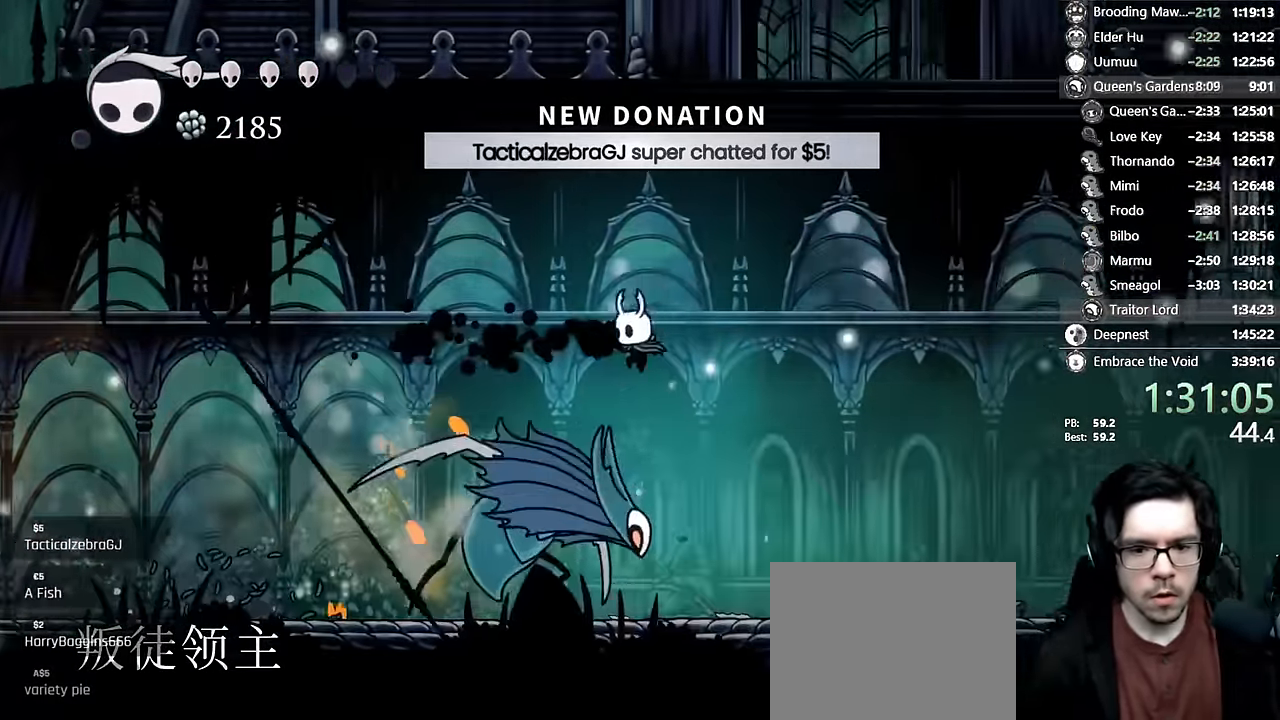
{"dt_ms": 500, "buttons": [], "left_stick": "center", "right_stick": "center", "events": [[67, "X", "down"], [134, "X", "up"], [217, "DPAD_LEFT", "up"], [217, "Y", "down"], [400, "Y", "up"], [417, "DPAD_DOWN", "up"]]}
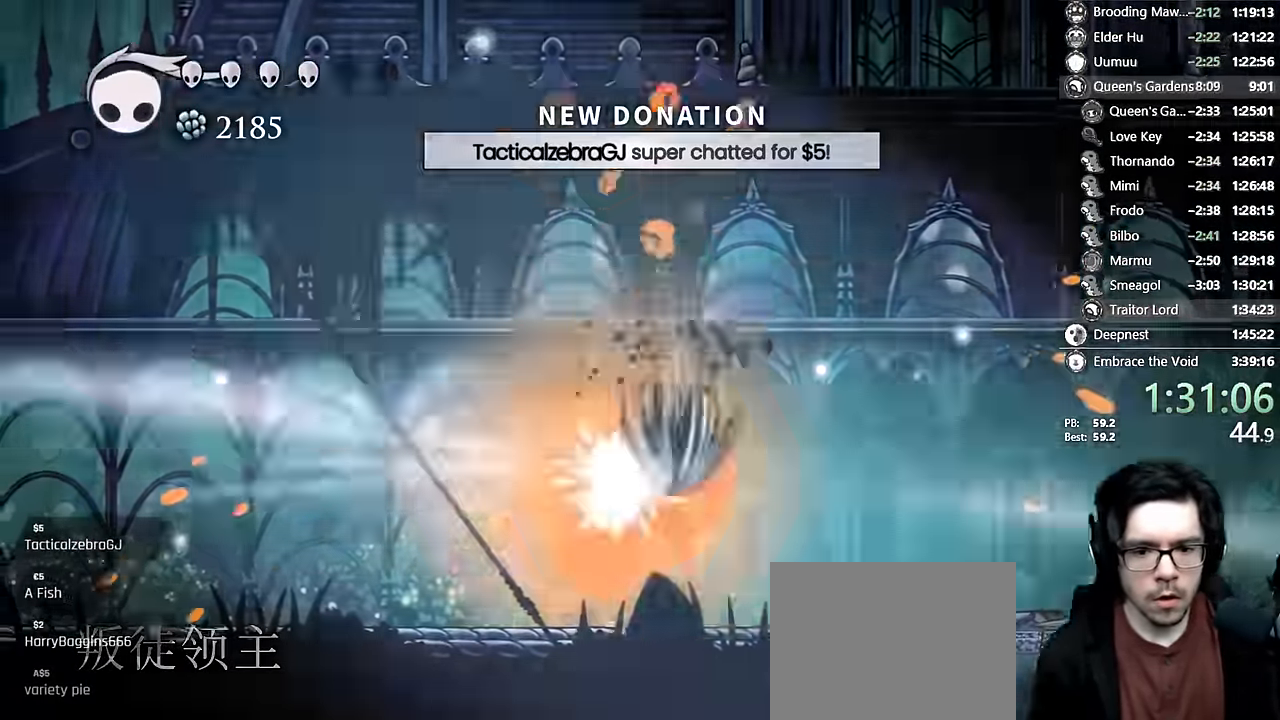
{"dt_ms": 500, "buttons": [], "left_stick": "center", "right_stick": "center", "events": [[167, "L1", "down"], [184, "L1", "up"], [284, "DPAD_RIGHT", "down"], [417, "DPAD_RIGHT", "up"]]}
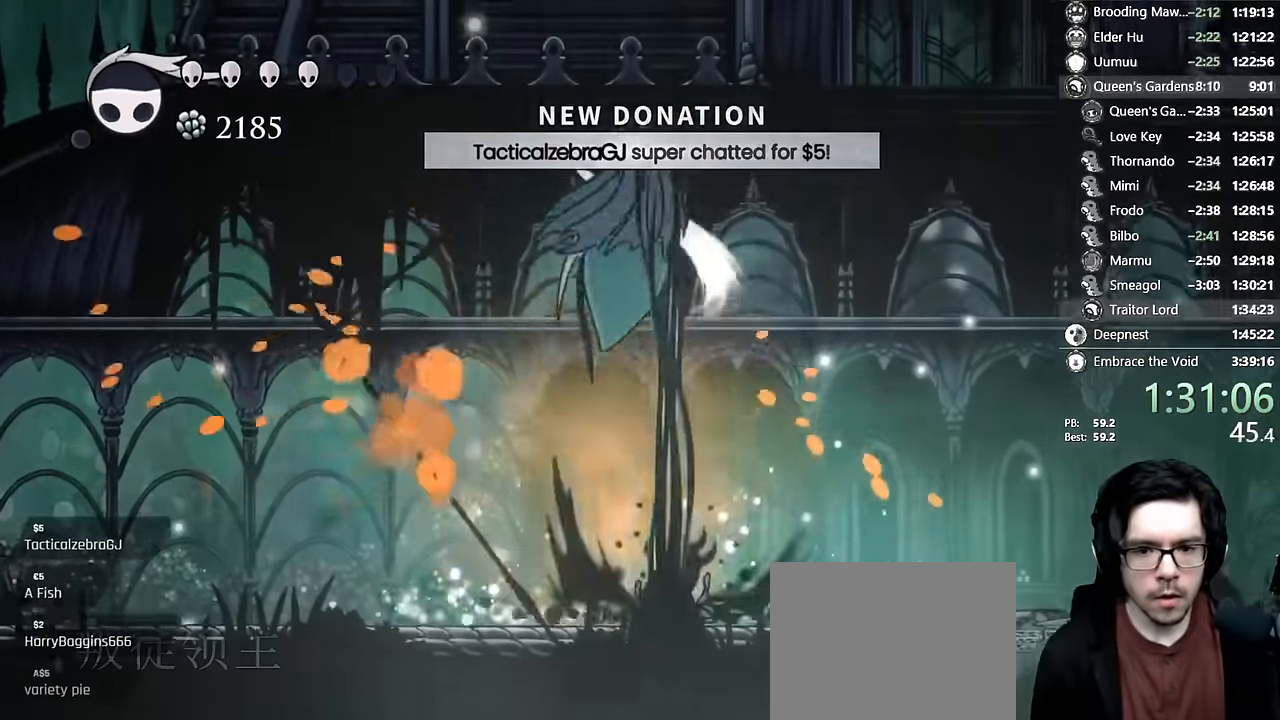
{"dt_ms": 500, "buttons": ["DPAD_UP", "DPAD_RIGHT"], "left_stick": "center", "right_stick": "center"}
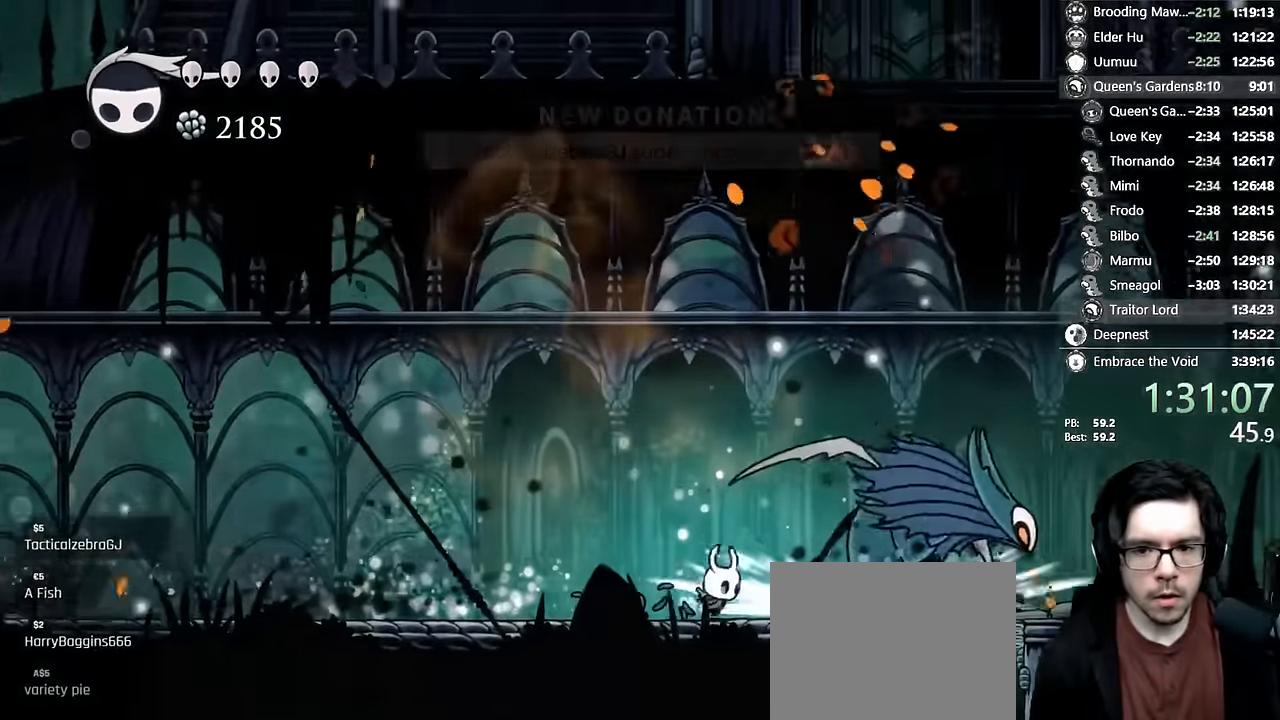
{"dt_ms": 500, "buttons": [], "left_stick": "center", "right_stick": "center"}